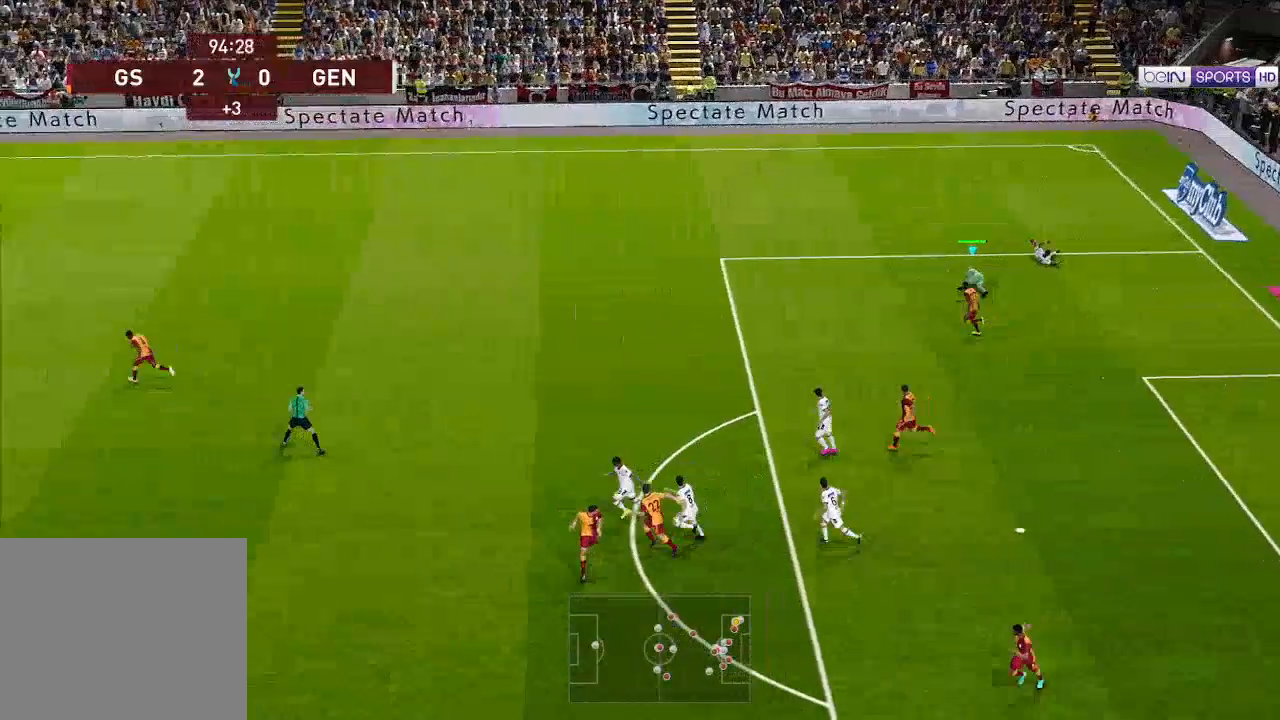
Gameplay with a controller (Xbox layout); each line is a JSON object with the inputs held at the frame after it. "events" lists button and stick changes between this image and that frame as [ms after this image, input, new state], when the widget could be followed in between.
{"buttons": ["DPAD_LEFT"], "left_stick": "center", "right_stick": "center", "events": []}
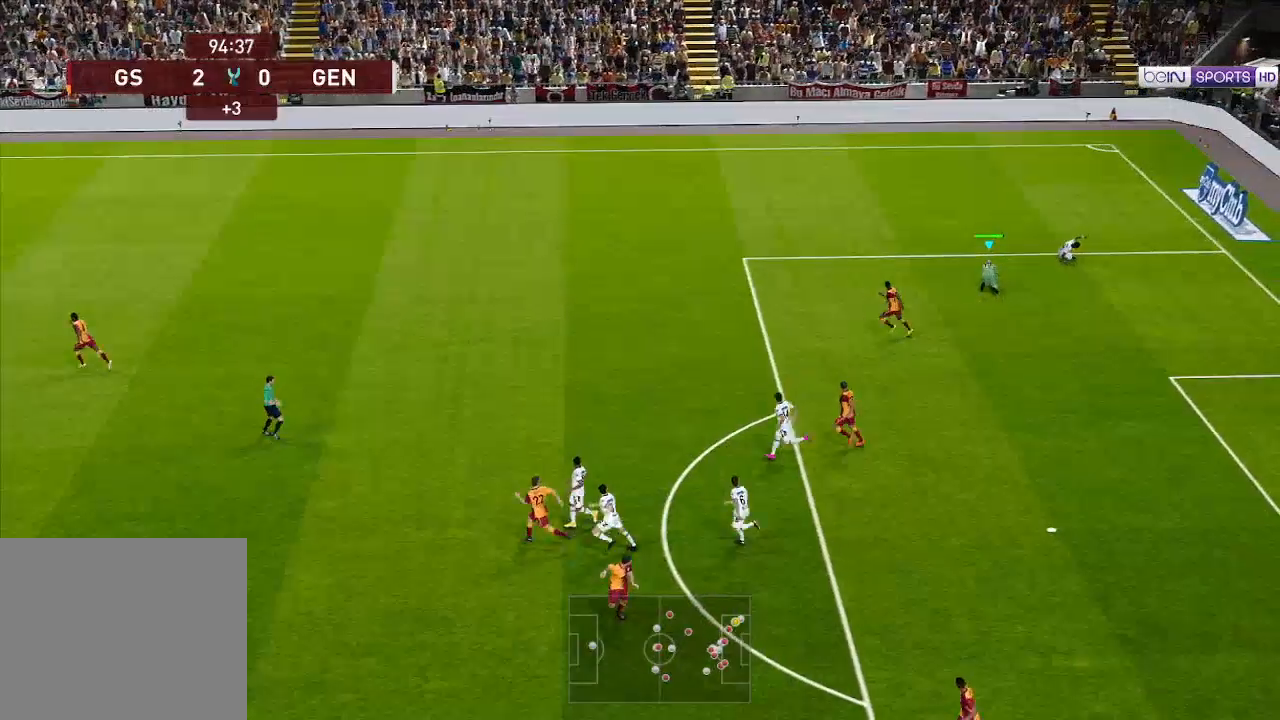
{"buttons": ["DPAD_LEFT"], "left_stick": "center", "right_stick": "center", "events": [[33, "A", "down"], [267, "A", "up"]]}
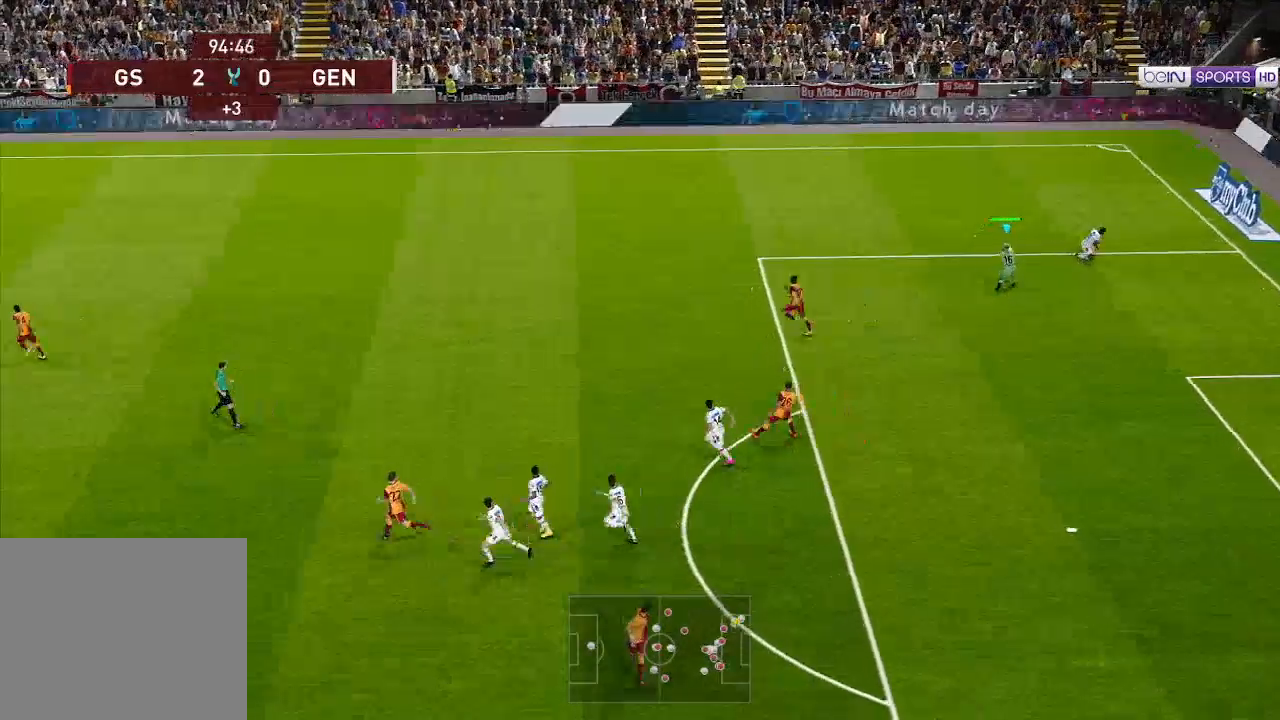
{"buttons": ["DPAD_LEFT"], "left_stick": "center", "right_stick": "center", "events": [[167, "A", "down"], [400, "A", "up"]]}
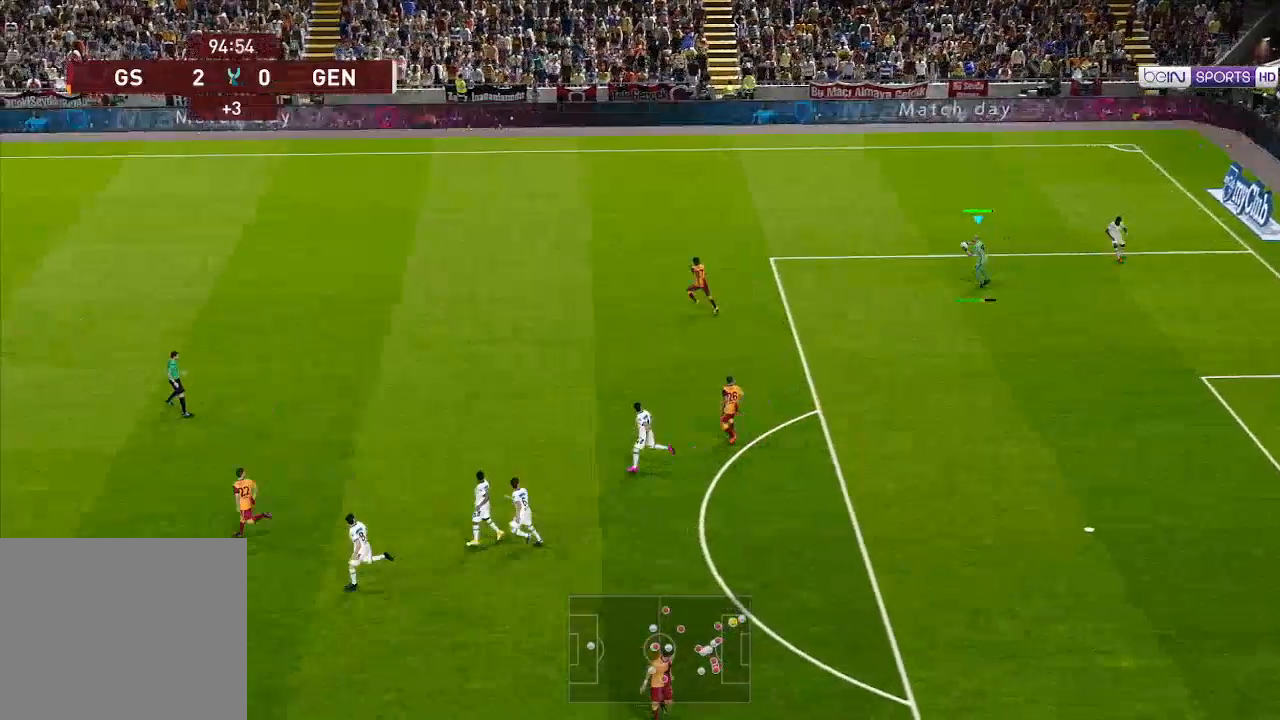
{"buttons": ["DPAD_LEFT"], "left_stick": "center", "right_stick": "center", "events": []}
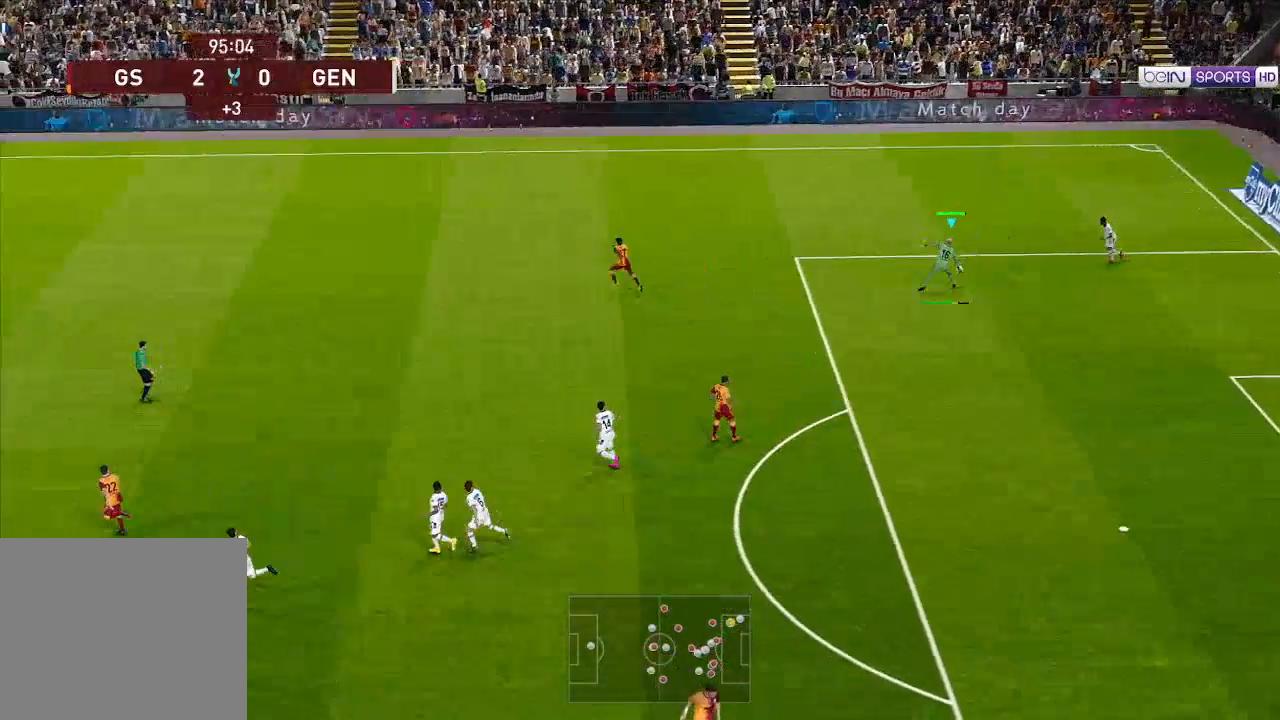
{"buttons": ["DPAD_LEFT"], "left_stick": "center", "right_stick": "center", "events": [[67, "DPAD_LEFT", "up"], [267, "DPAD_LEFT", "down"]]}
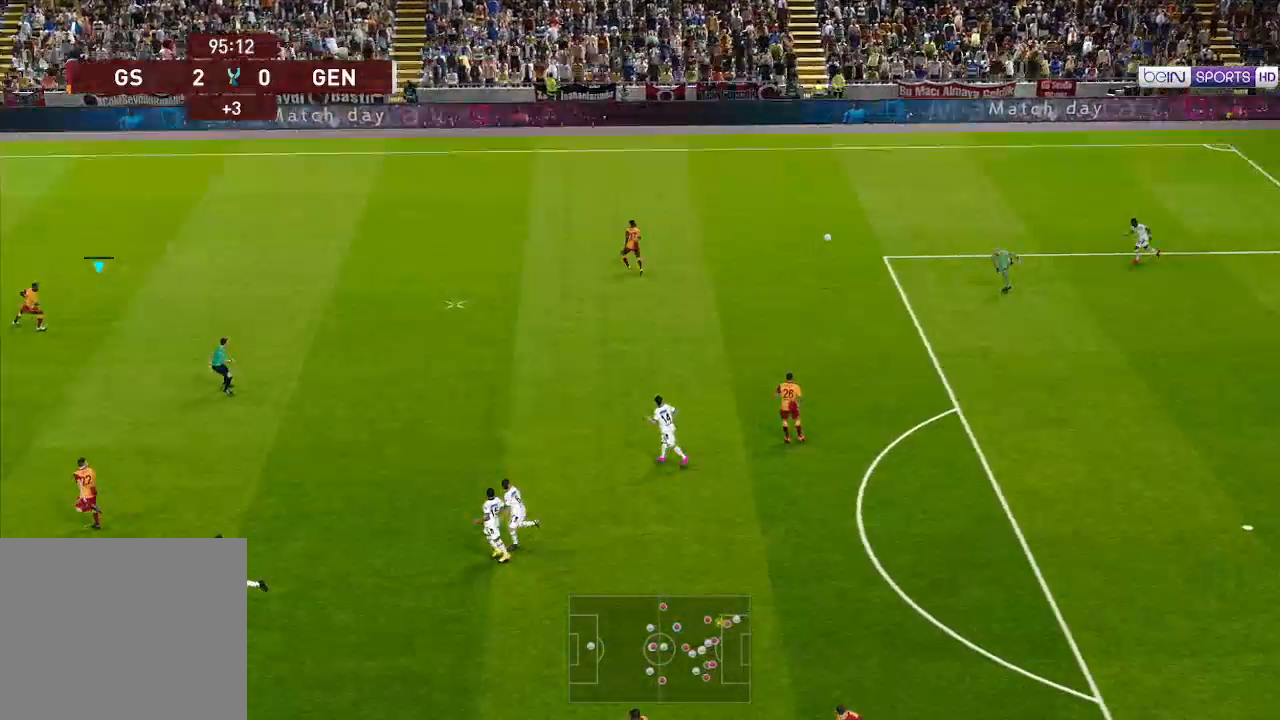
{"buttons": ["DPAD_LEFT"], "left_stick": "center", "right_stick": "center", "events": []}
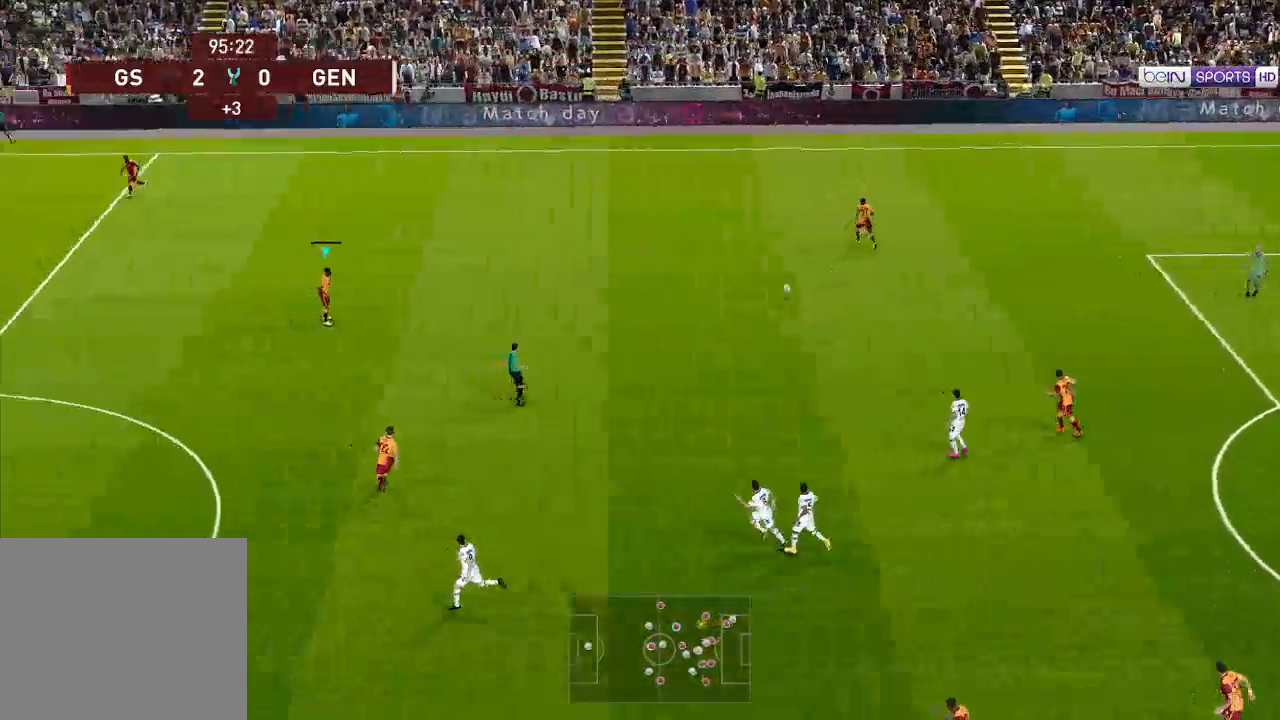
{"buttons": ["DPAD_LEFT"], "left_stick": "center", "right_stick": "center", "events": []}
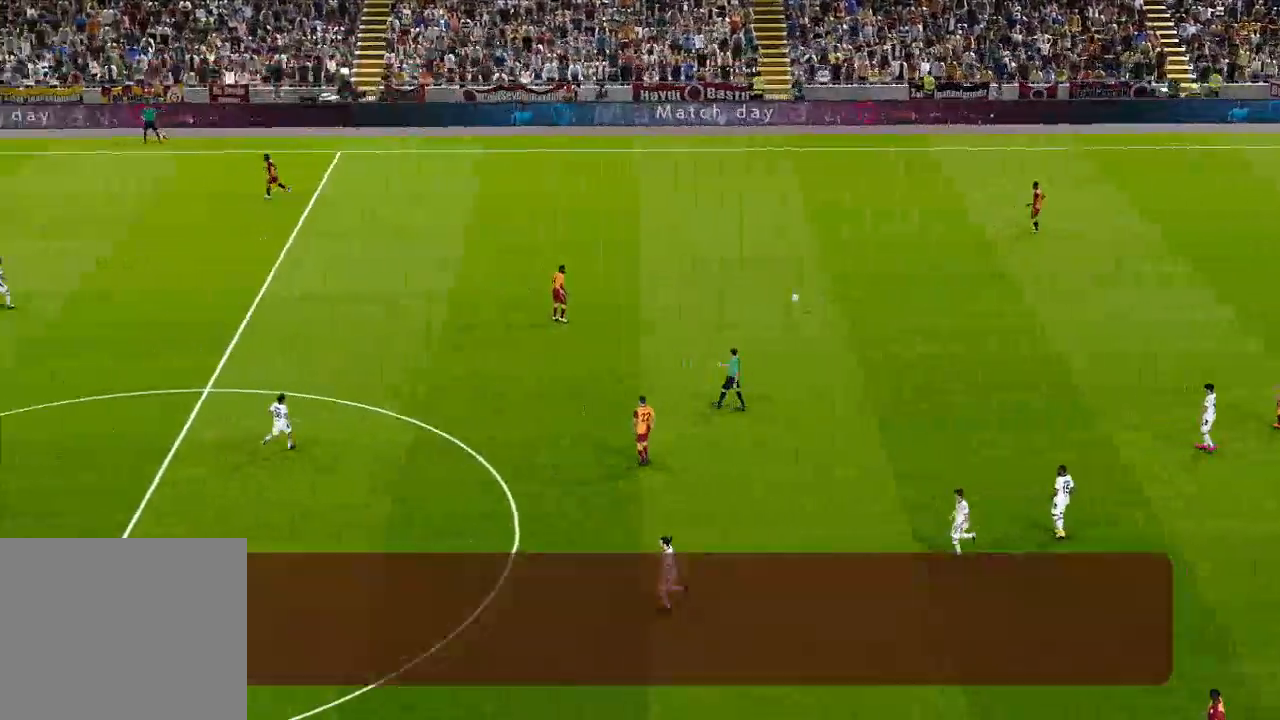
{"buttons": [], "left_stick": "center", "right_stick": "center", "events": [[200, "DPAD_LEFT", "up"]]}
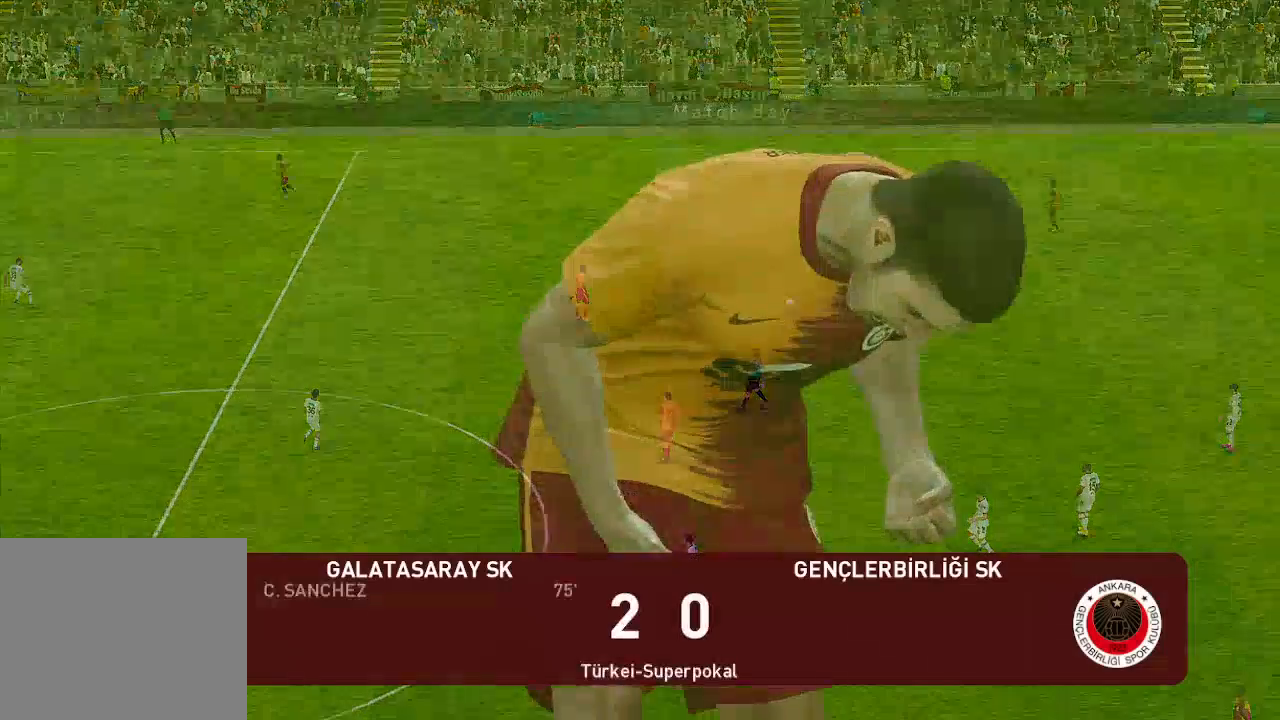
{"buttons": [], "left_stick": "center", "right_stick": "center", "events": []}
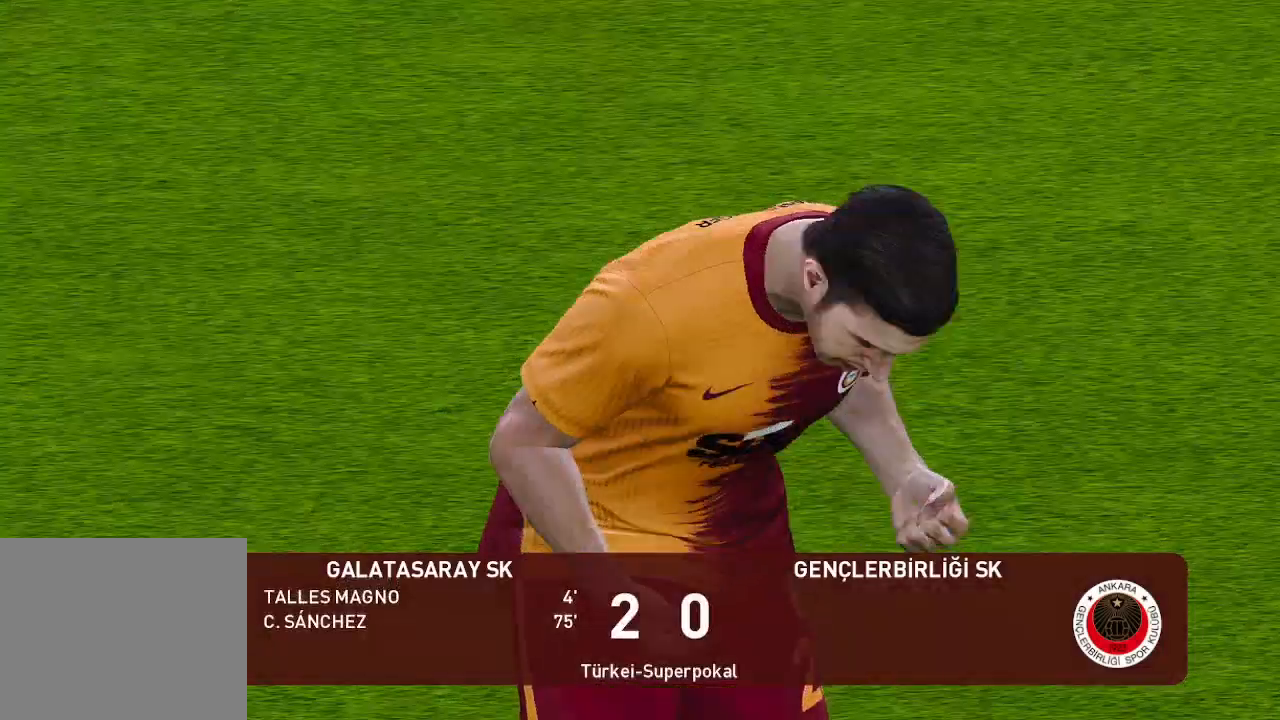
{"buttons": [], "left_stick": "center", "right_stick": "center", "events": []}
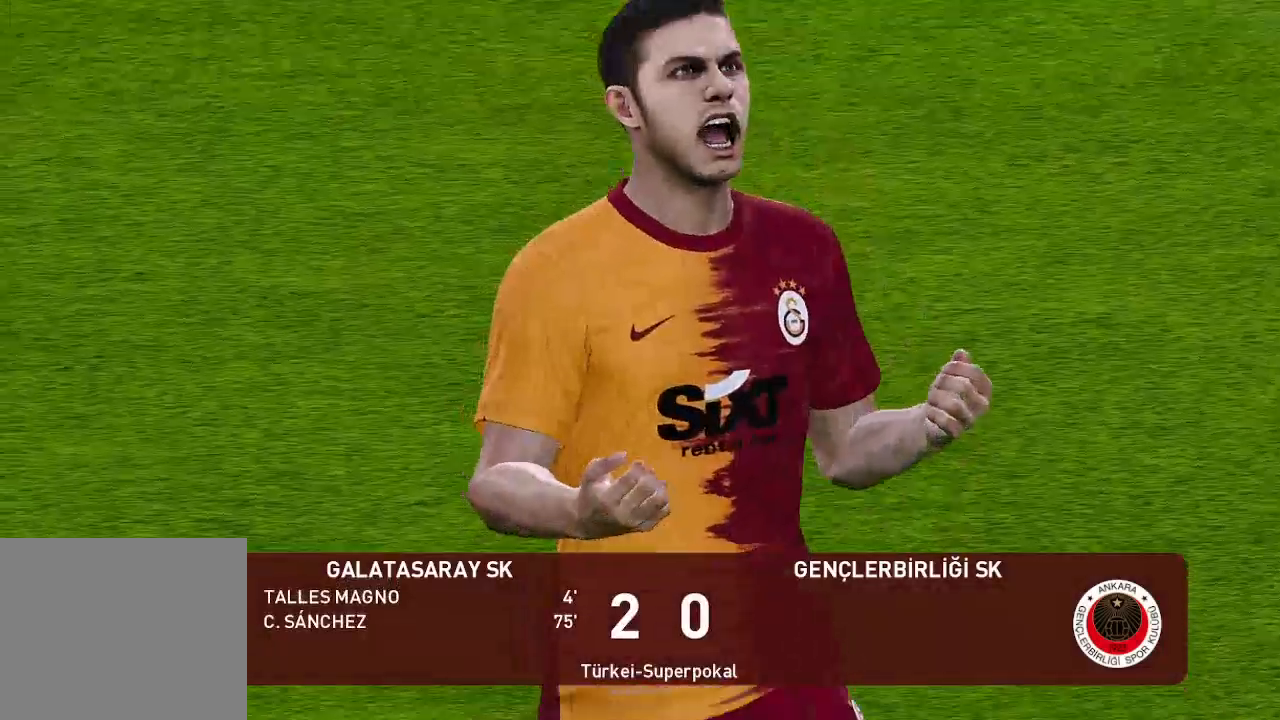
{"buttons": [], "left_stick": "center", "right_stick": "center", "events": []}
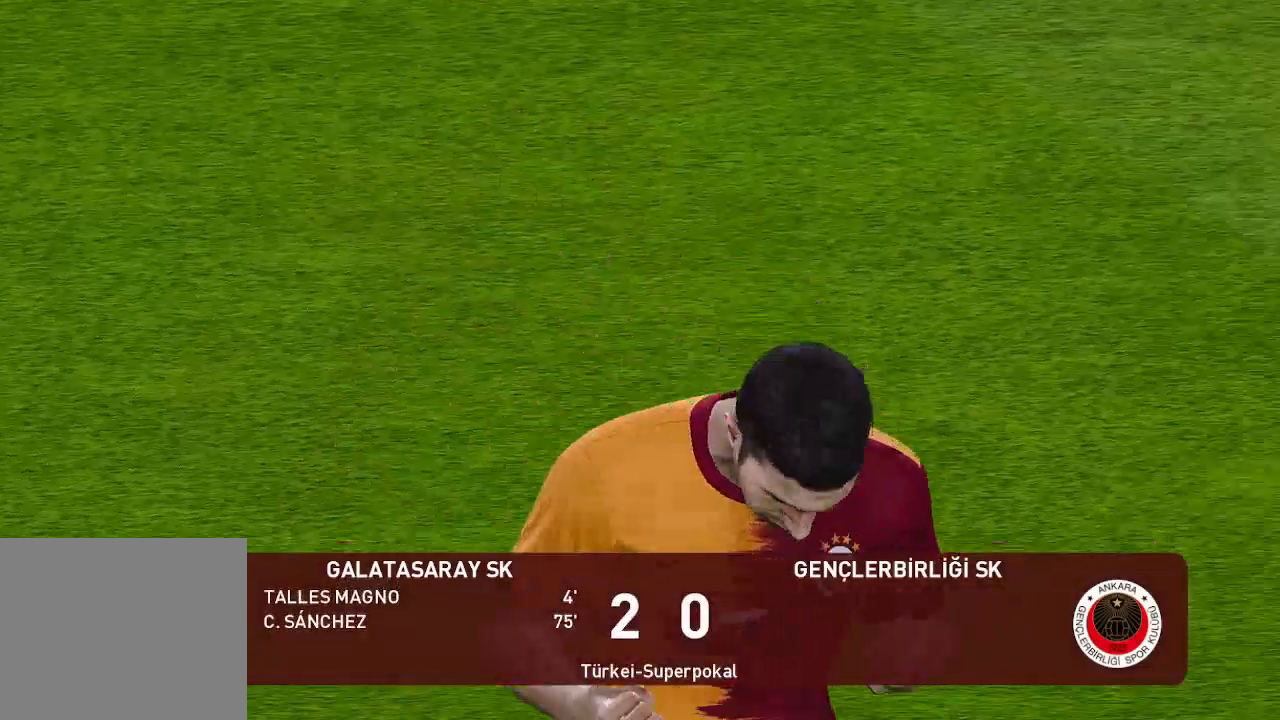
{"buttons": [], "left_stick": "center", "right_stick": "center", "events": []}
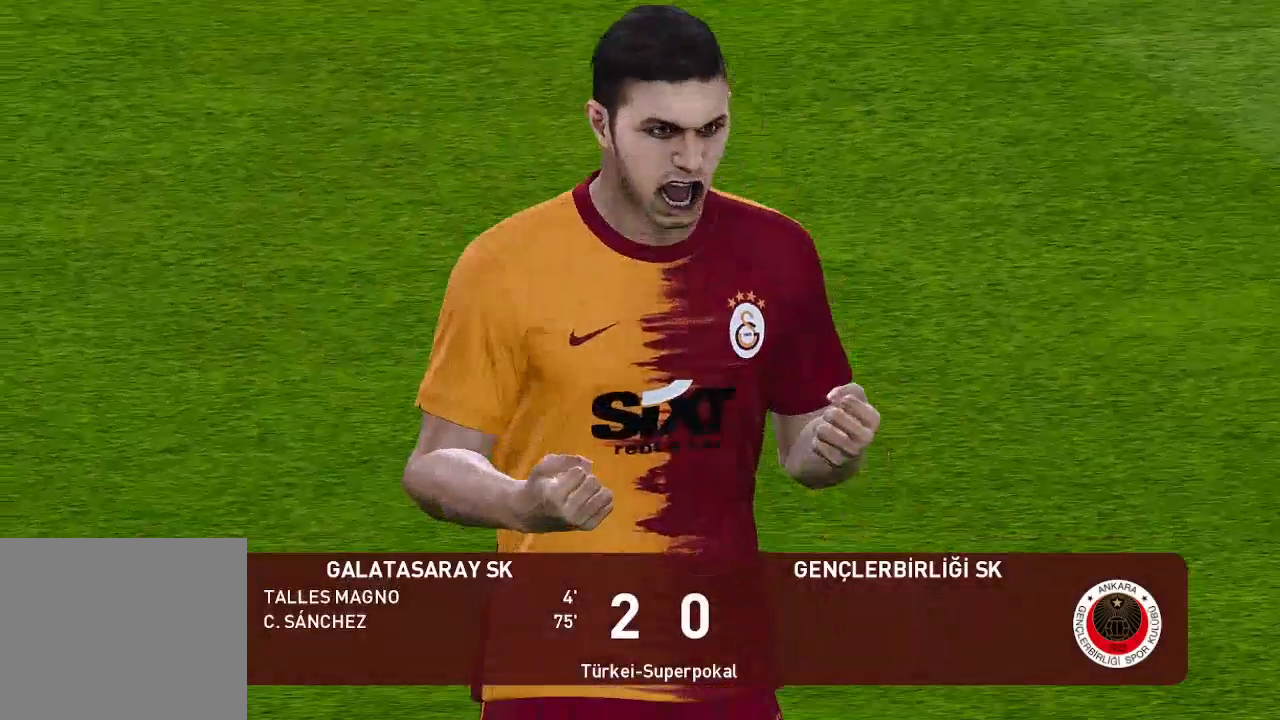
{"buttons": [], "left_stick": "center", "right_stick": "center", "events": []}
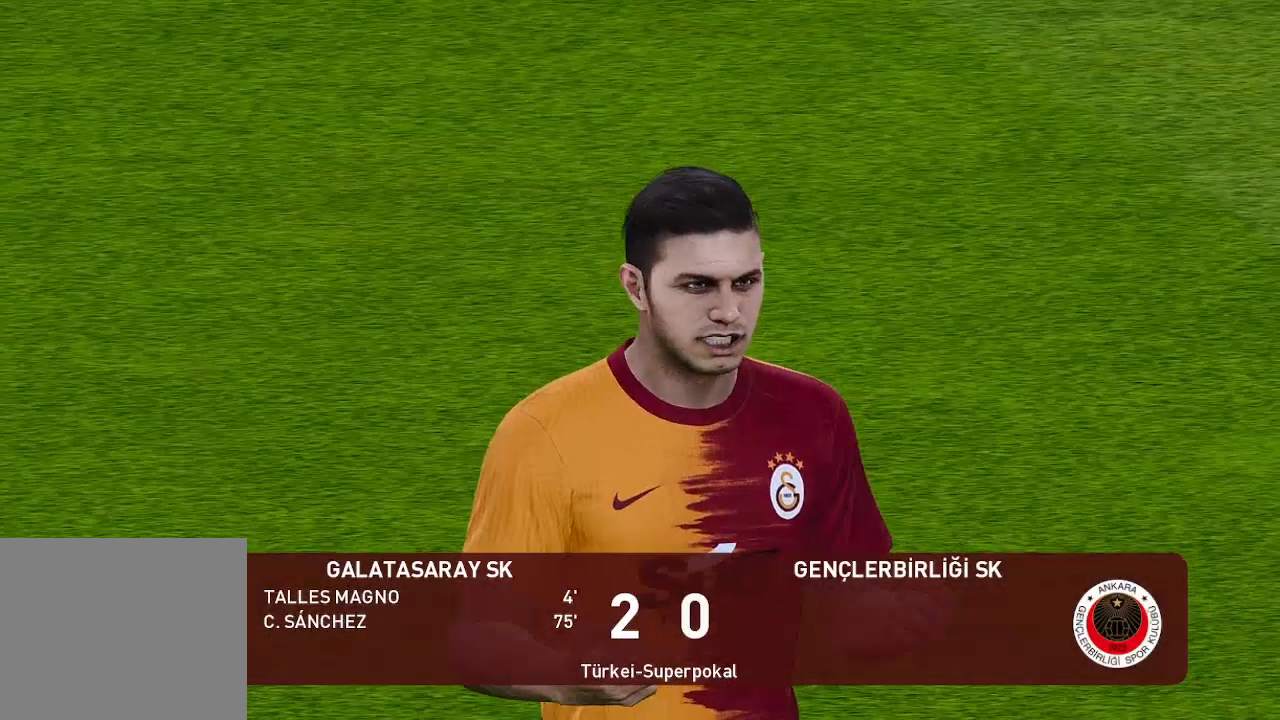
{"buttons": [], "left_stick": "center", "right_stick": "center", "events": [[133, "START", "down"], [300, "START", "up"]]}
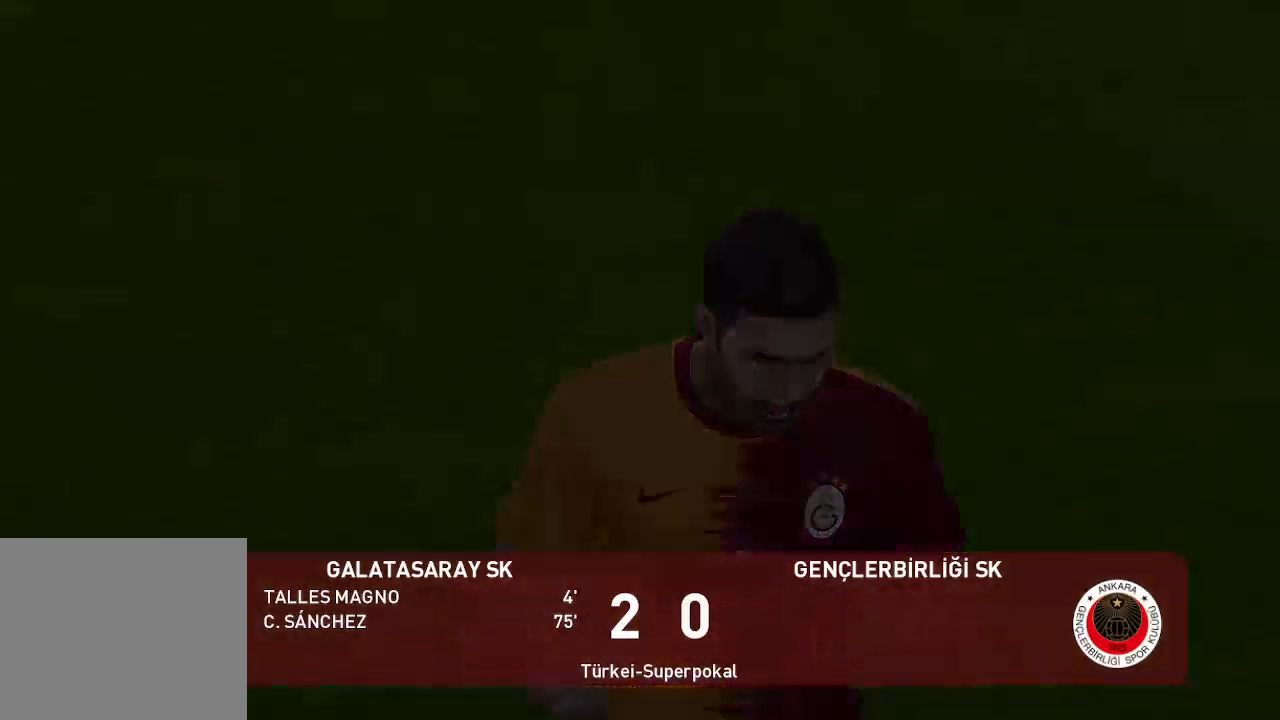
{"buttons": [], "left_stick": "center", "right_stick": "center", "events": []}
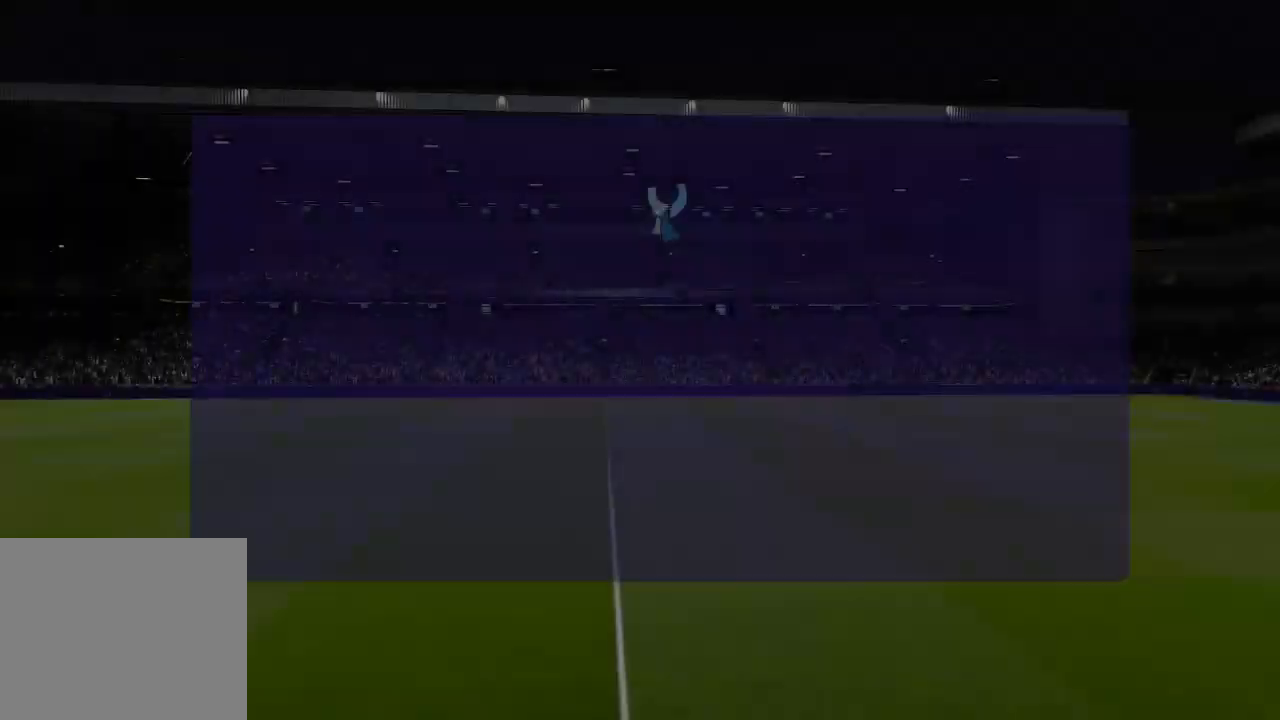
{"buttons": [], "left_stick": "center", "right_stick": "center", "events": []}
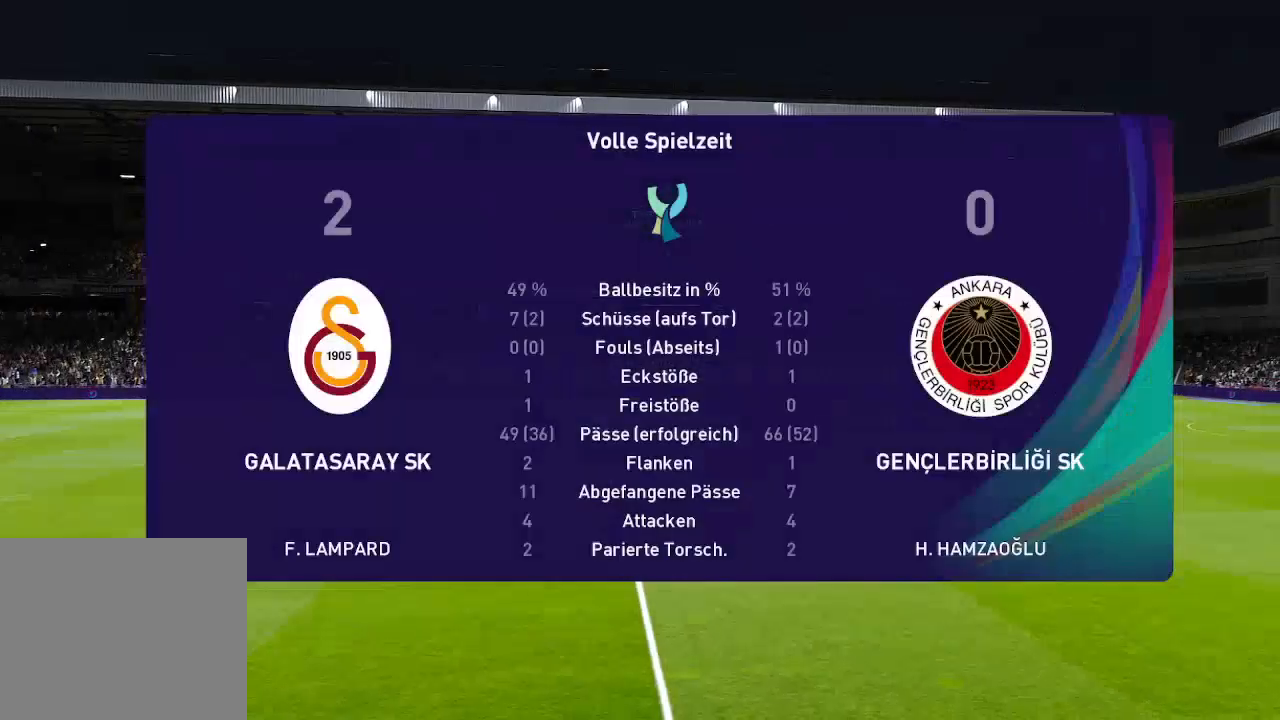
{"buttons": [], "left_stick": "center", "right_stick": "center", "events": []}
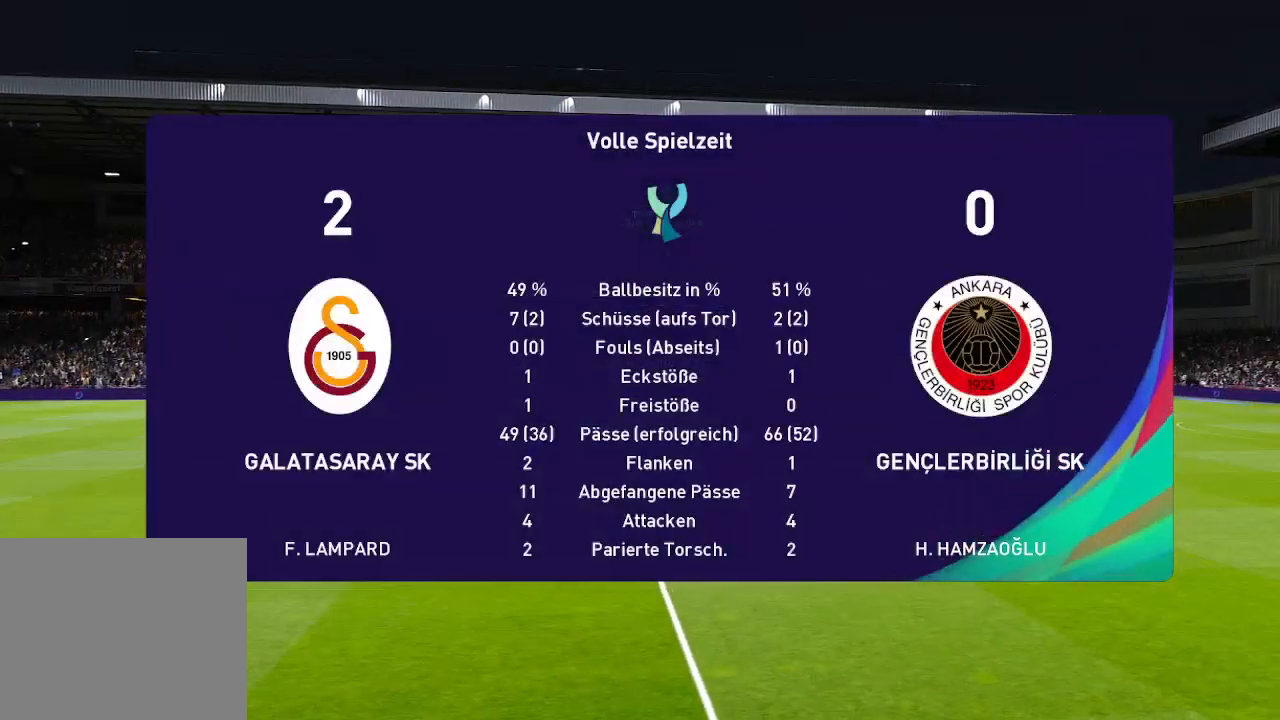
{"buttons": [], "left_stick": "center", "right_stick": "center", "events": [[200, "START", "down"], [367, "START", "up"]]}
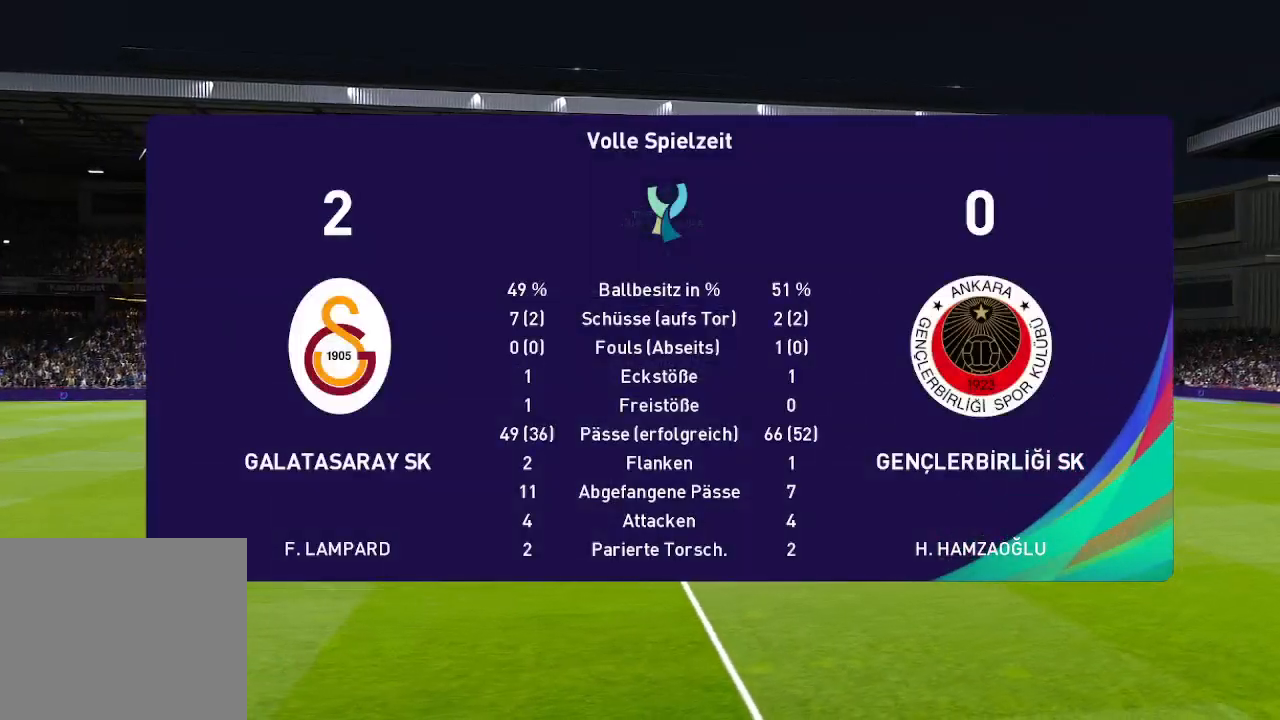
{"buttons": [], "left_stick": "center", "right_stick": "center", "events": [[100, "A", "down"], [233, "A", "up"]]}
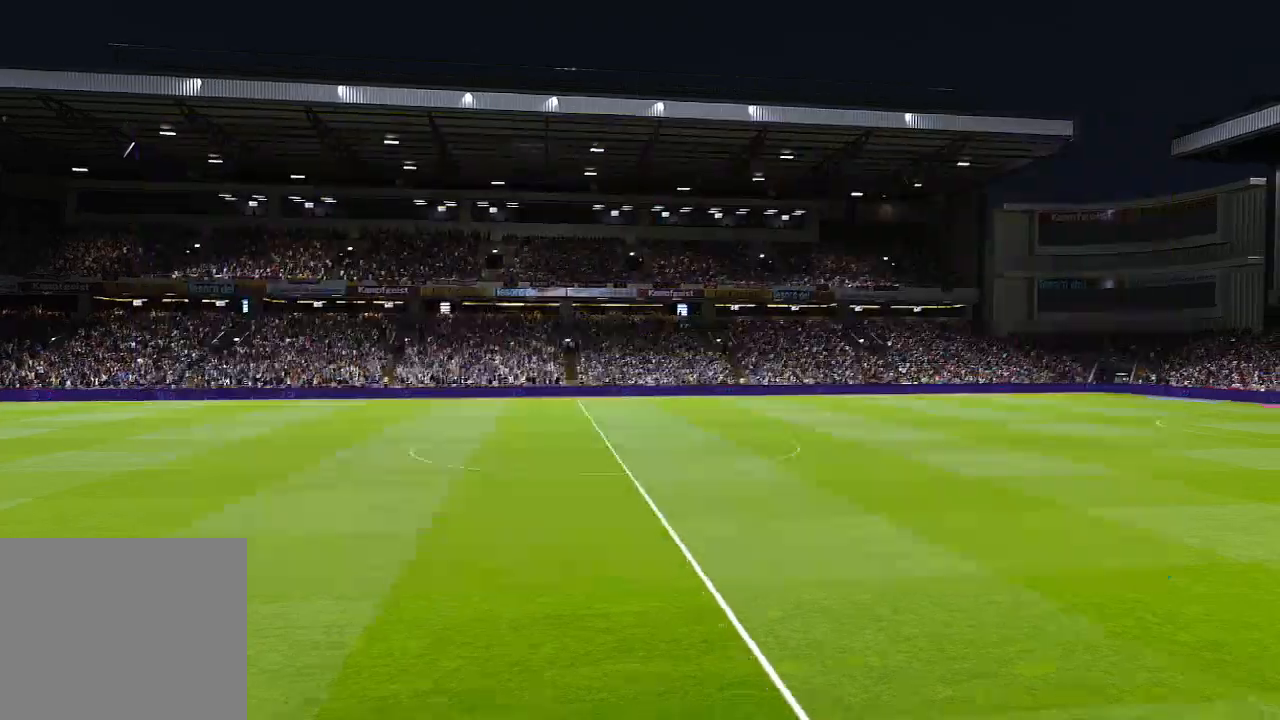
{"buttons": [], "left_stick": "center", "right_stick": "center", "events": []}
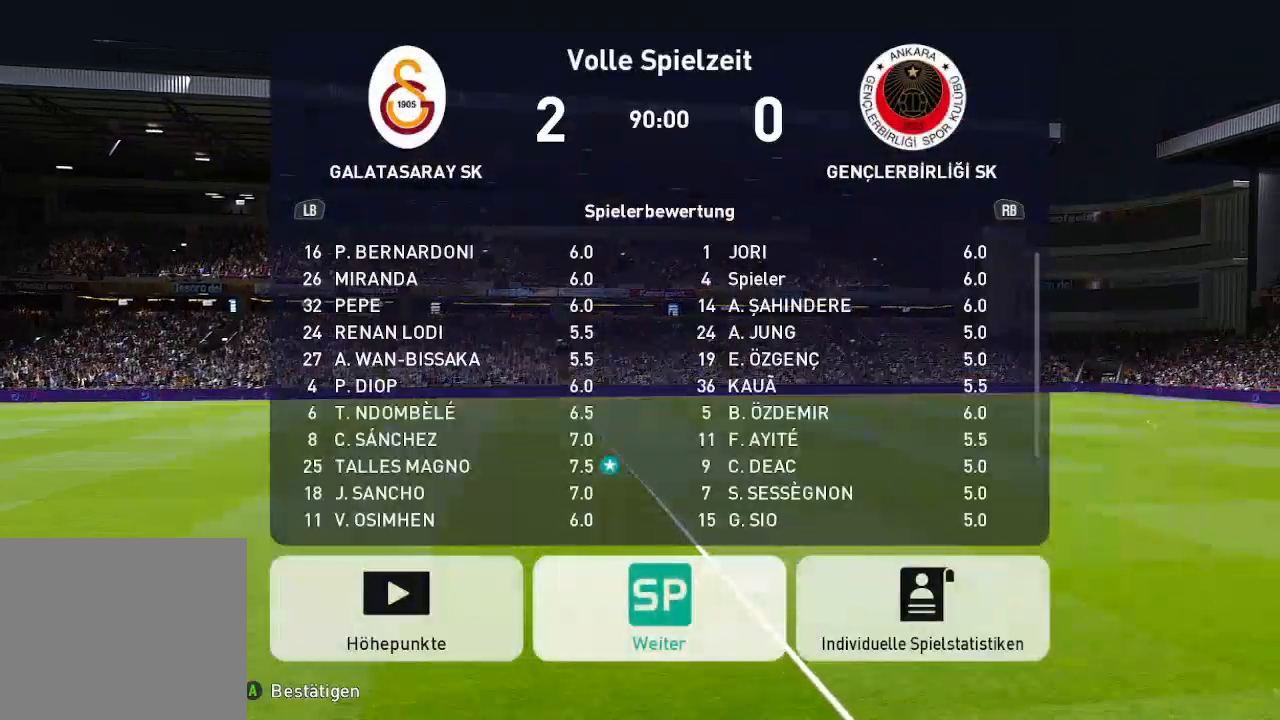
{"buttons": [], "left_stick": "center", "right_stick": "center", "events": [[133, "A", "down"], [267, "A", "up"]]}
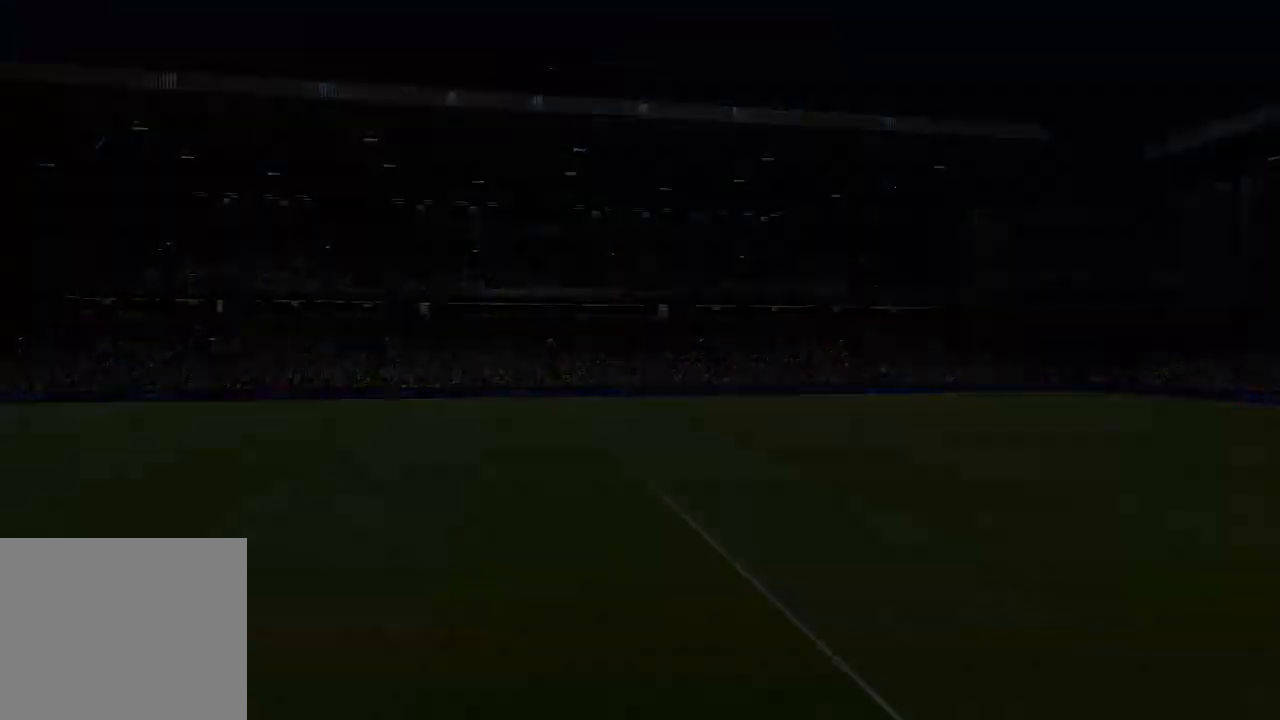
{"buttons": [], "left_stick": "center", "right_stick": "center", "events": []}
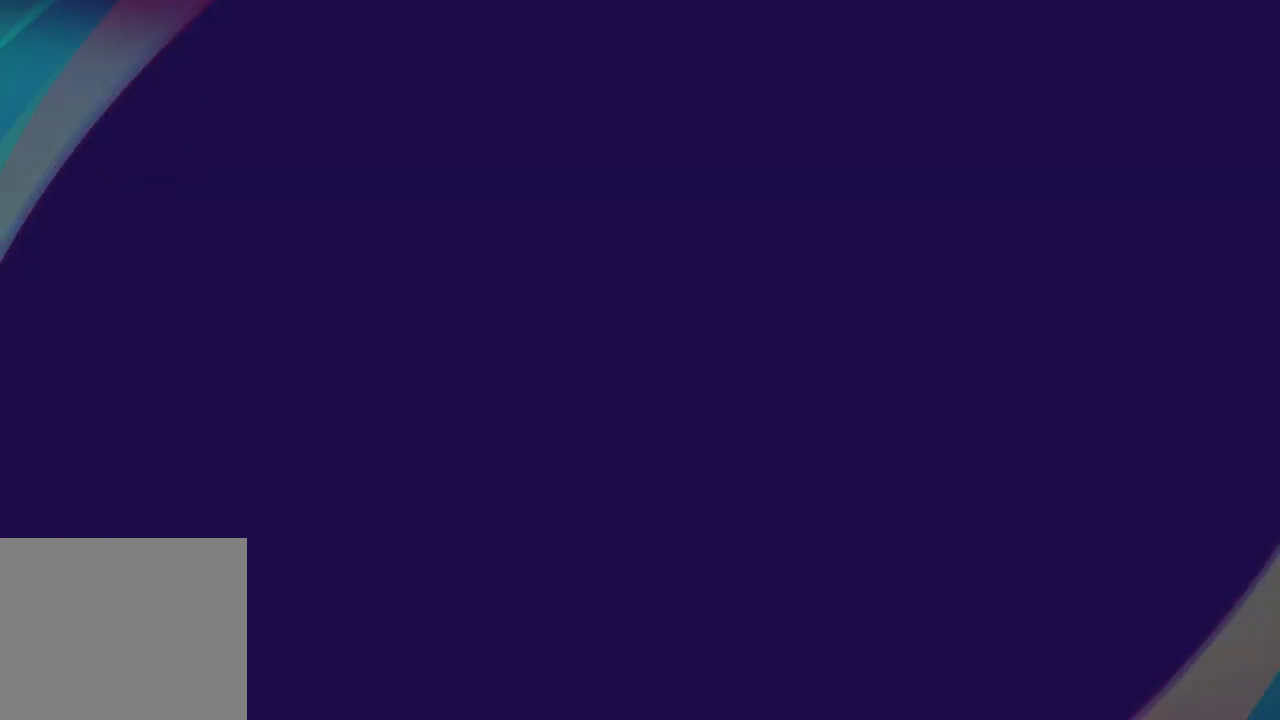
{"buttons": [], "left_stick": "center", "right_stick": "center", "events": []}
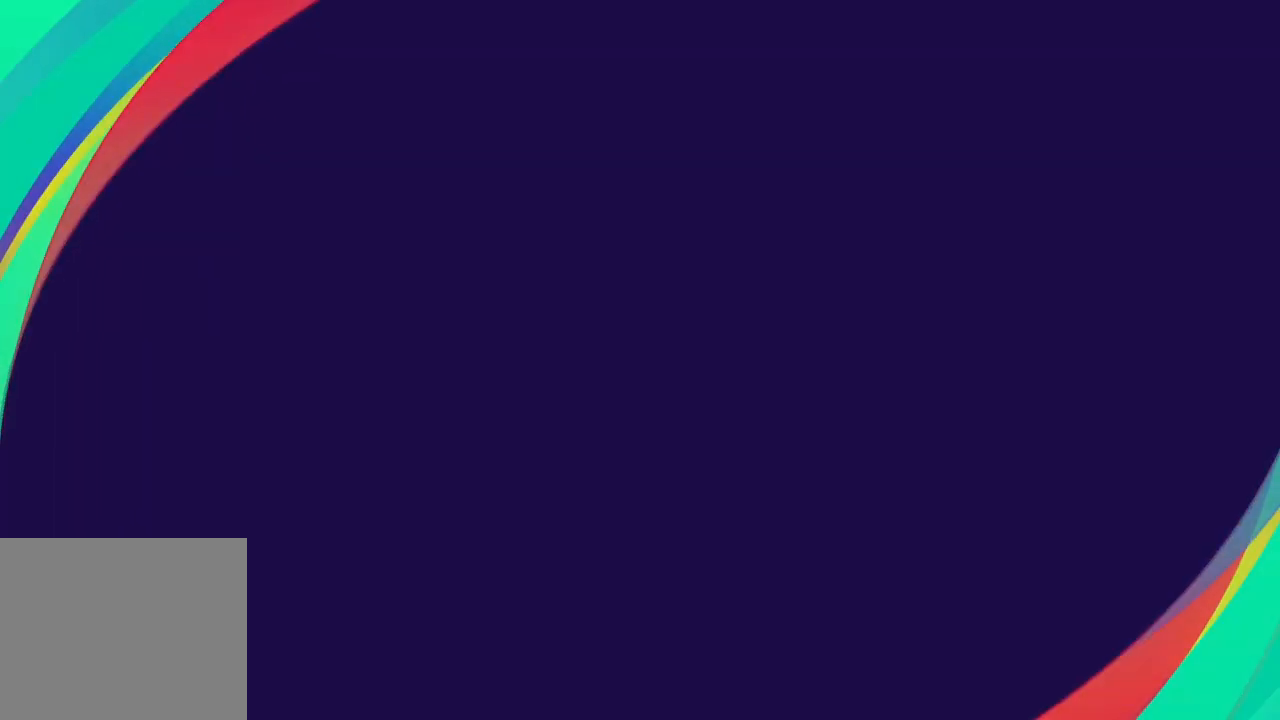
{"buttons": [], "left_stick": "center", "right_stick": "center", "events": []}
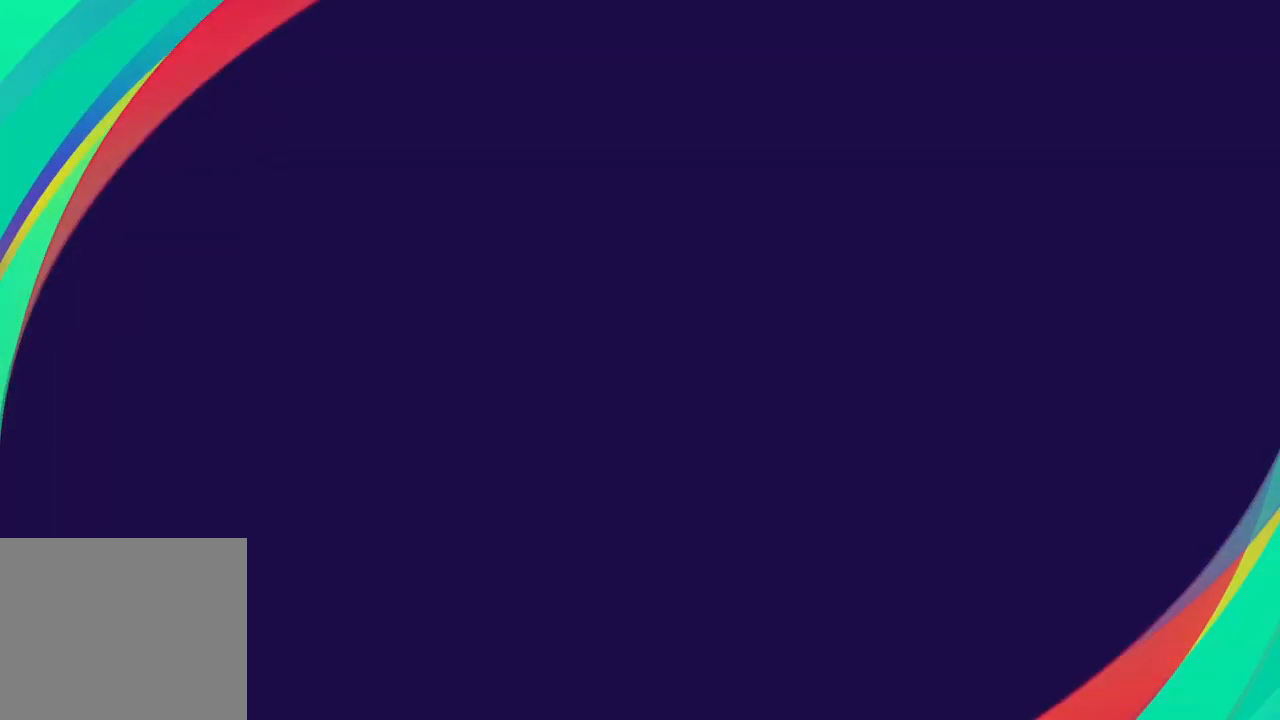
{"buttons": [], "left_stick": "center", "right_stick": "center", "events": []}
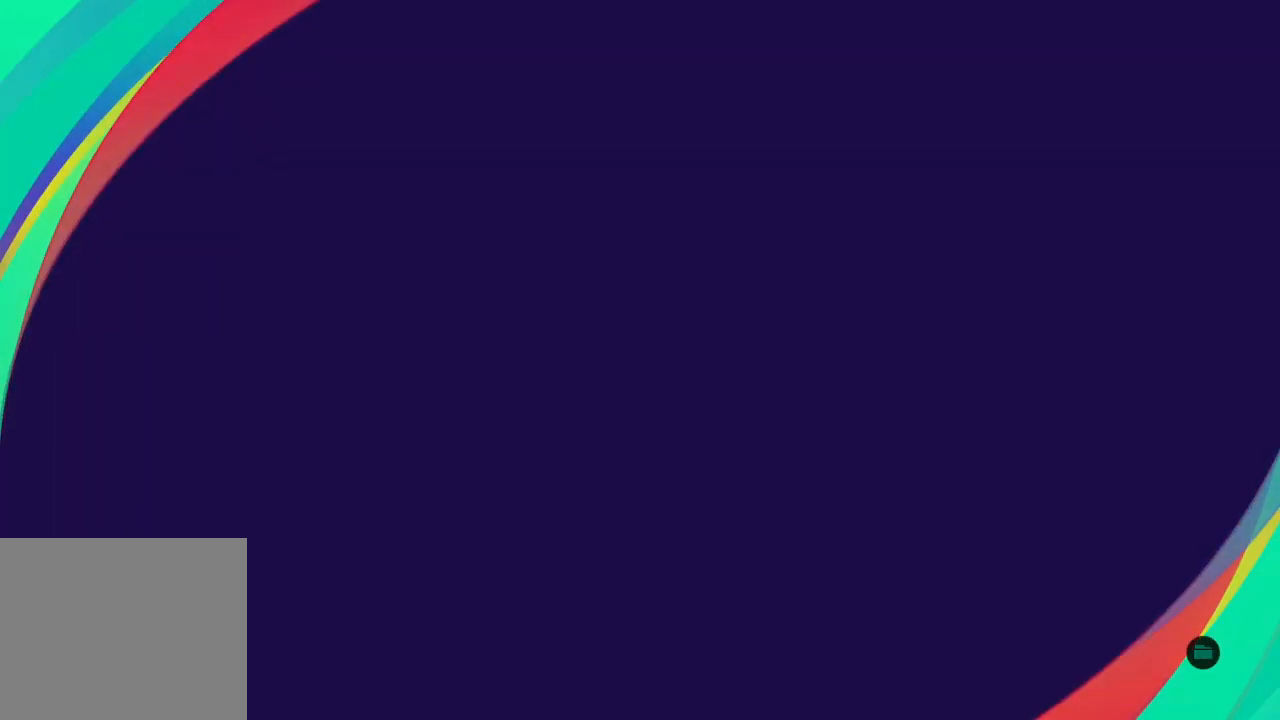
{"buttons": [], "left_stick": "center", "right_stick": "center", "events": []}
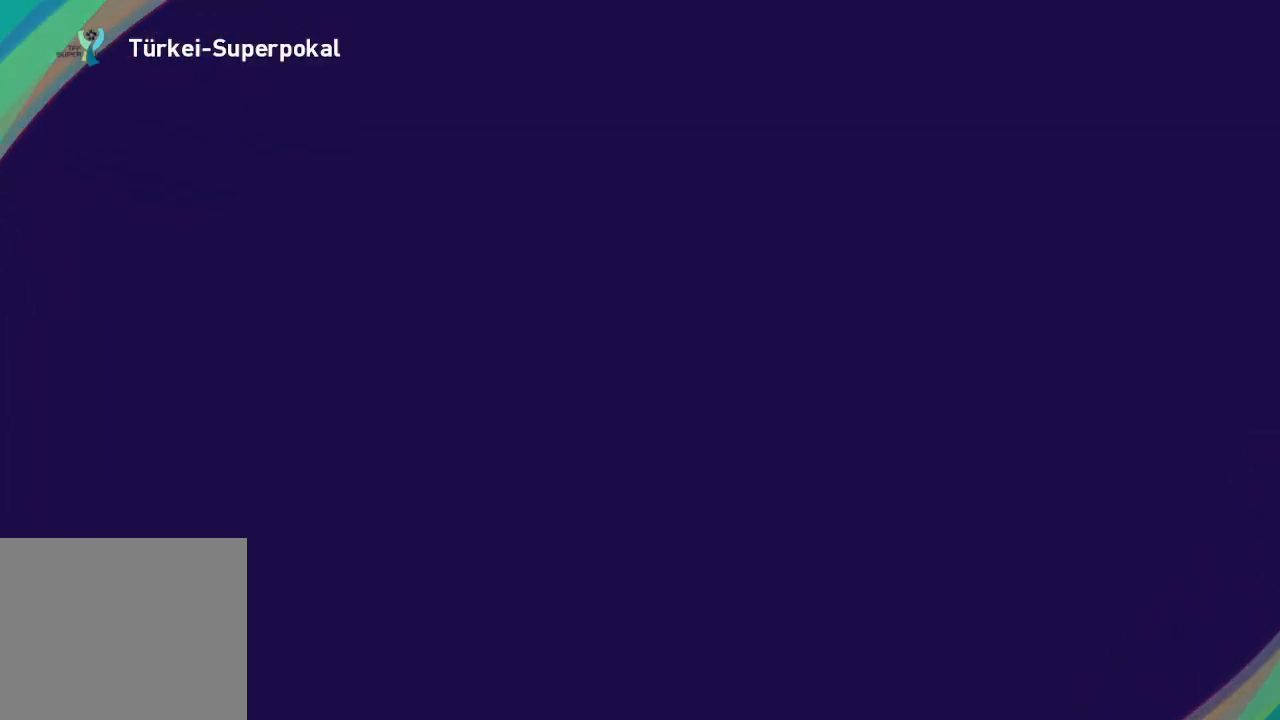
{"buttons": [], "left_stick": "center", "right_stick": "center", "events": []}
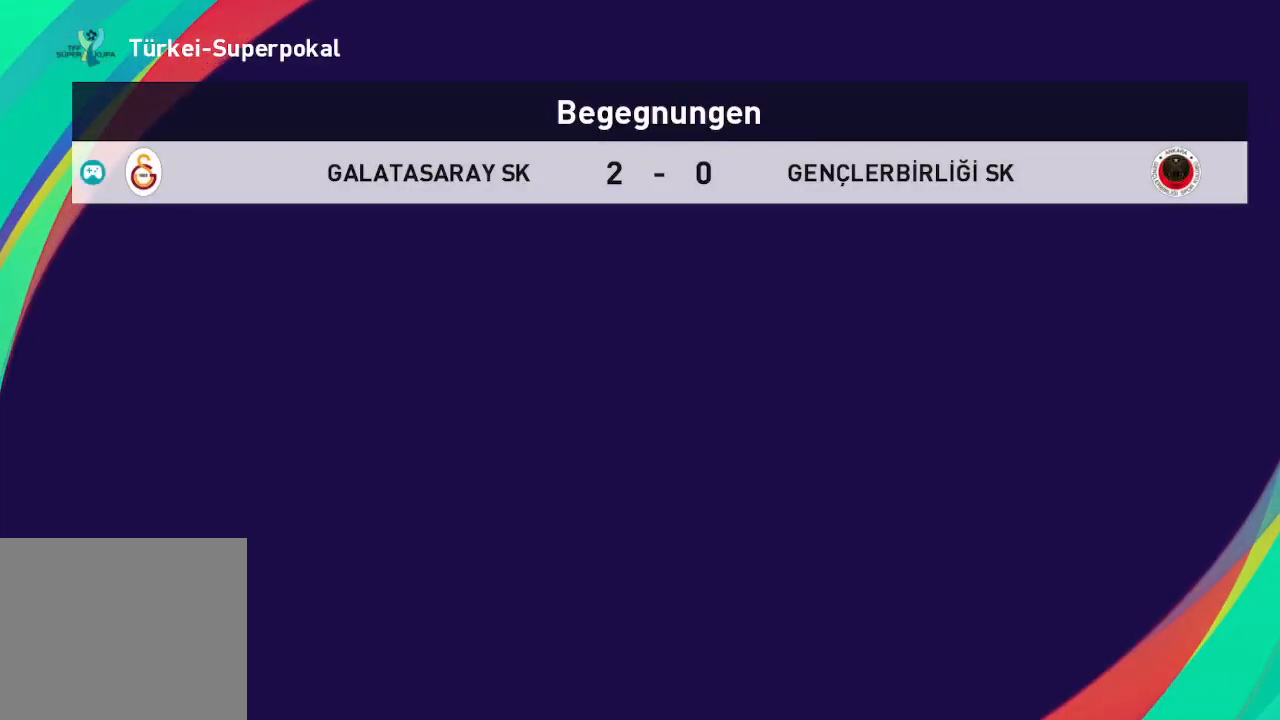
{"buttons": [], "left_stick": "center", "right_stick": "center", "events": [[267, "A", "down"], [400, "A", "up"]]}